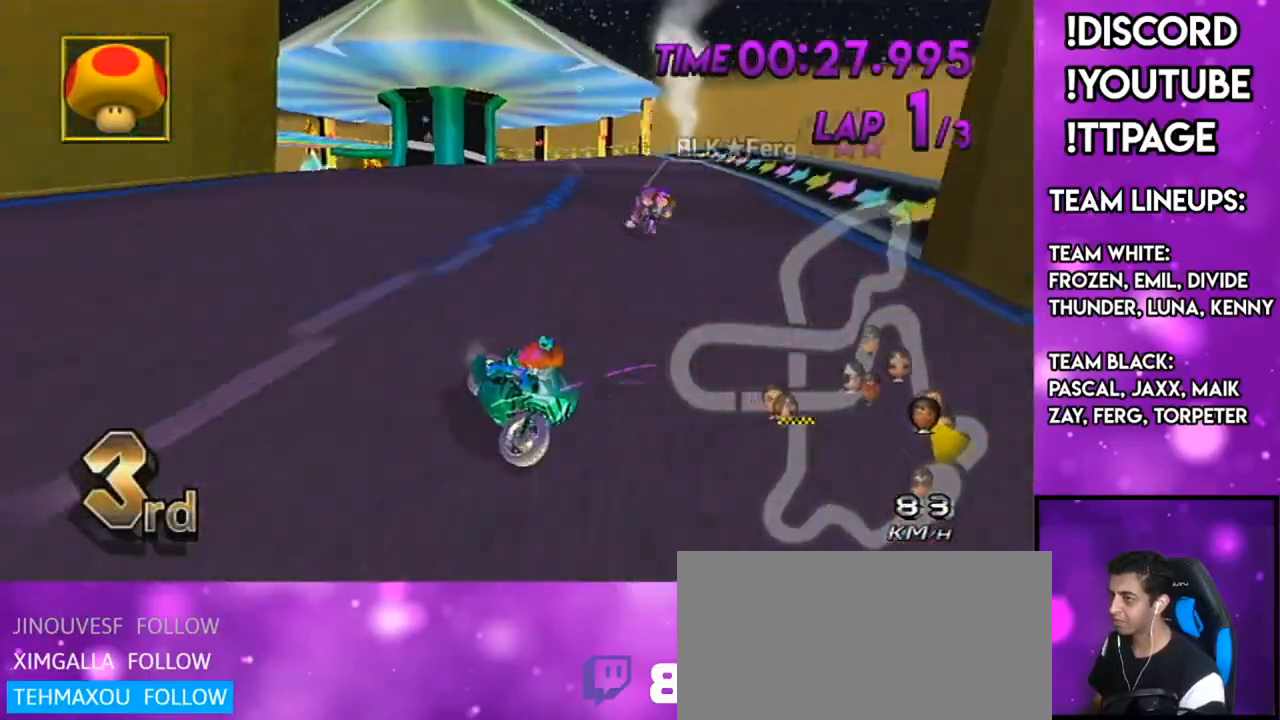
Gameplay with a controller (Nintendo layout); each line is a JSON object with the inputs held at the frame after it. "events" lists button and stick changes between this image and that frame as [ms after this image, input, new state], when the widget could be followed in between. Not read: L3 R3.
{"buttons": ["A", "R1"], "left_stick": "up-left", "right_stick": "center", "events": [[234, "X", "up"], [234, "left_stick", "up-left"]]}
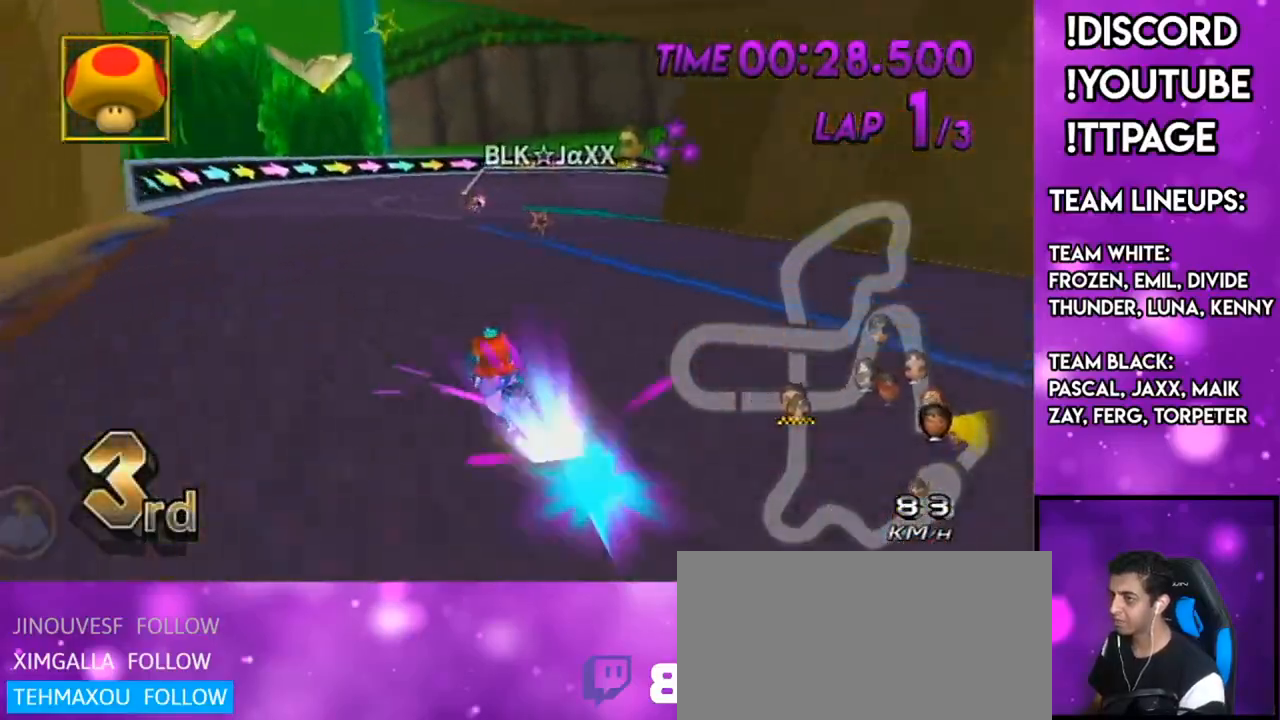
{"buttons": ["A", "R1"], "left_stick": "right", "right_stick": "center", "events": [[133, "R1", "up"], [133, "left_stick", "right"], [300, "DPAD_UP", "down"], [333, "left_stick", "center"], [350, "DPAD_UP", "up"], [400, "R1", "down"], [484, "left_stick", "right"]]}
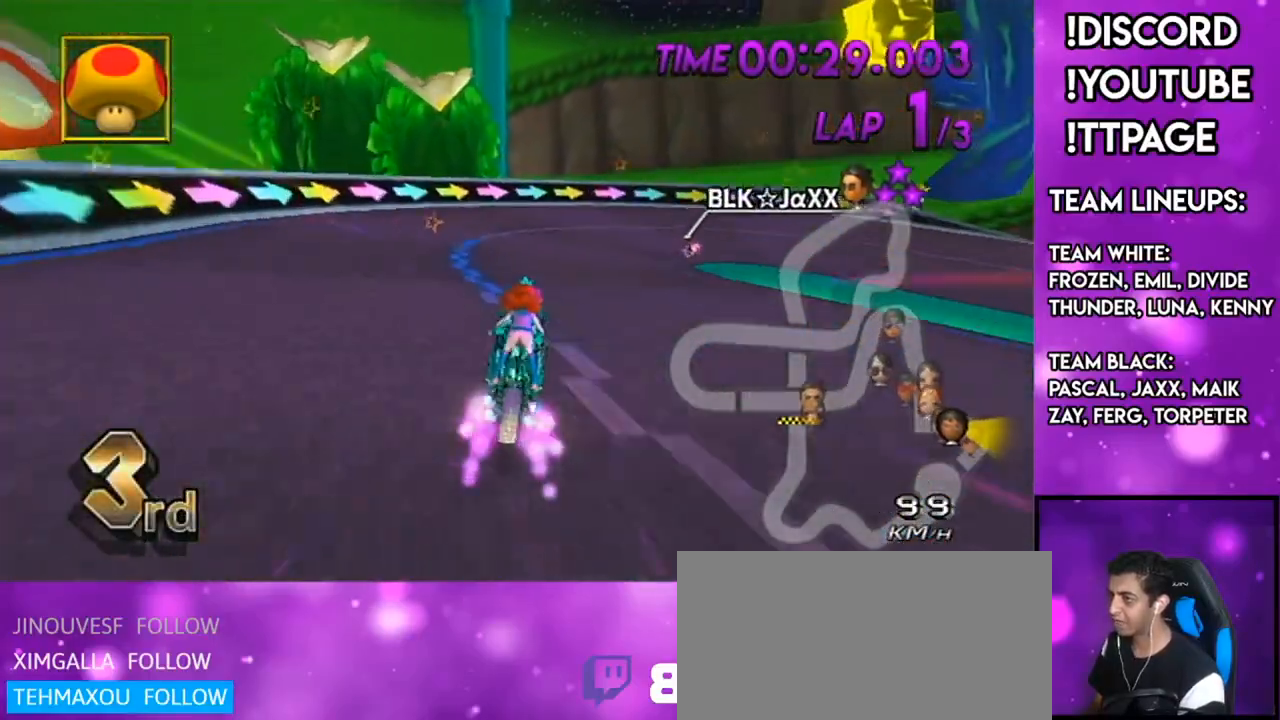
{"buttons": ["A", "R1"], "left_stick": "right", "right_stick": "center", "events": [[351, "left_stick", "up-right"], [501, "left_stick", "right"]]}
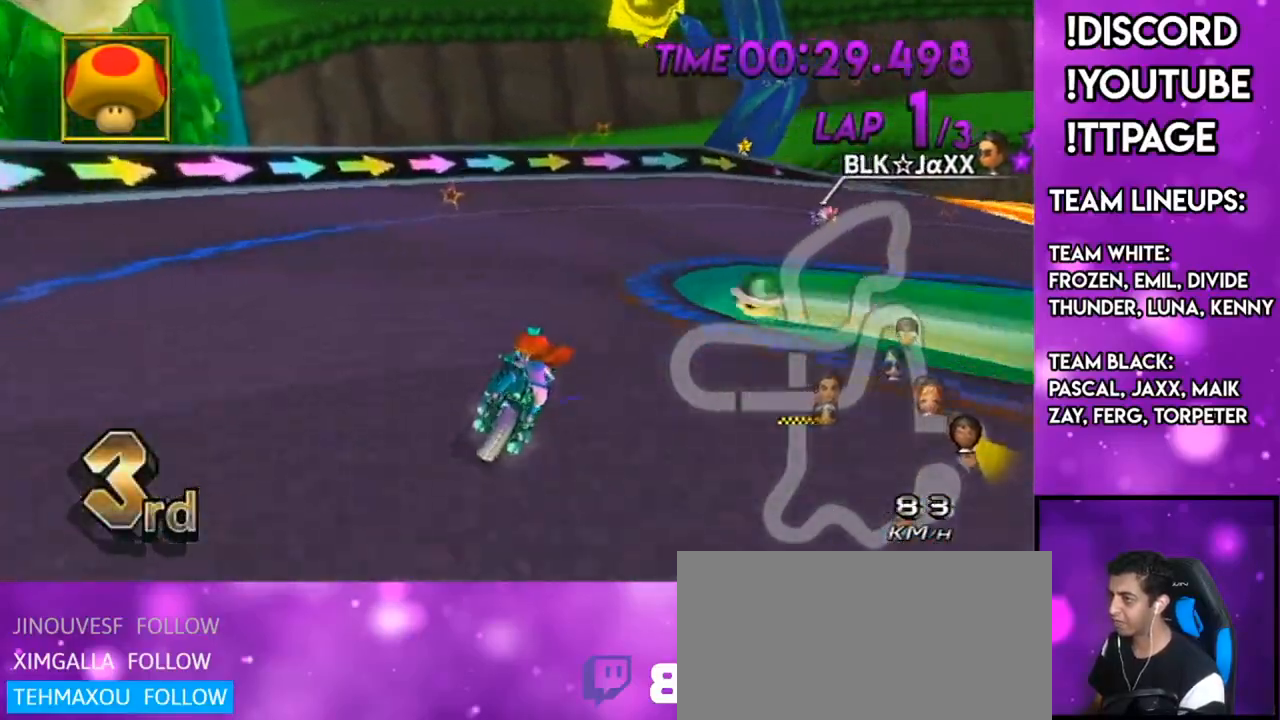
{"buttons": ["A", "R1"], "left_stick": "right", "right_stick": "left", "events": [[500, "right_stick", "left"]]}
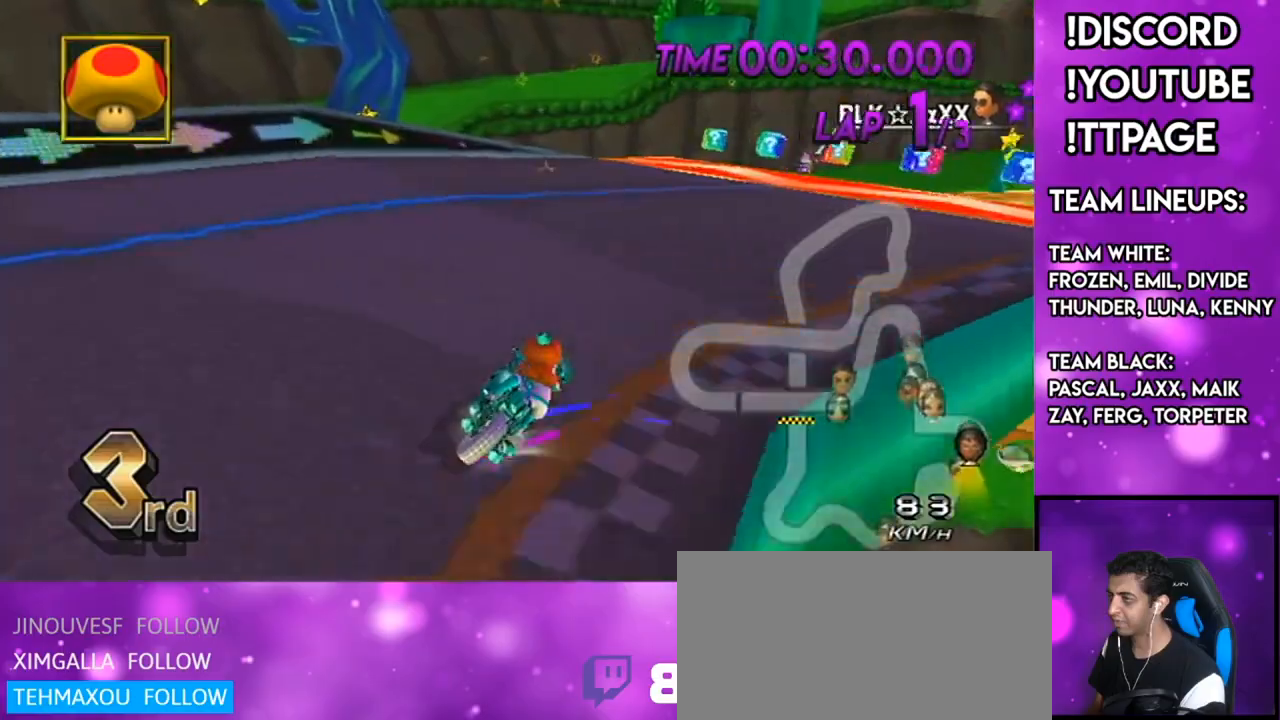
{"buttons": ["A"], "left_stick": "right", "right_stick": "center", "events": [[34, "right_stick", "center"], [201, "R1", "up"], [234, "DPAD_UP", "down"], [317, "X", "down"], [367, "DPAD_UP", "up"], [451, "X", "up"]]}
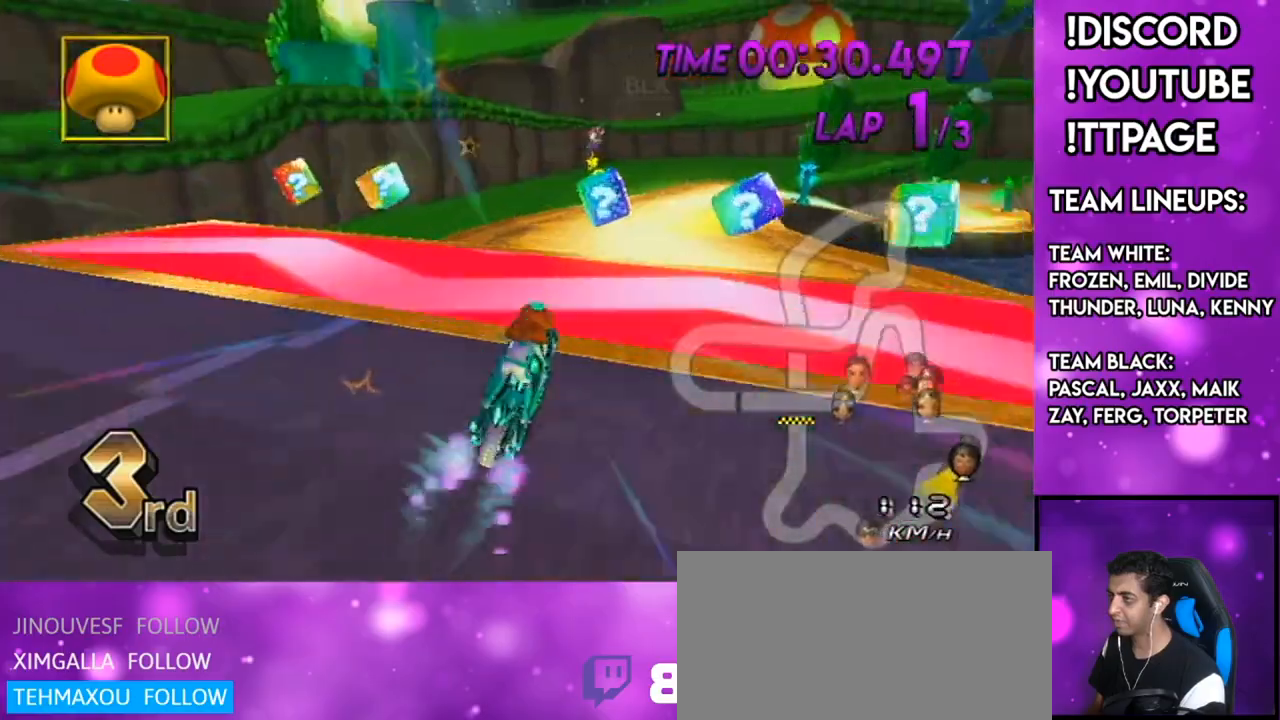
{"buttons": ["A"], "left_stick": "down-right", "right_stick": "center", "events": [[333, "DPAD_DOWN", "down"], [434, "DPAD_DOWN", "up"], [434, "left_stick", "down-right"]]}
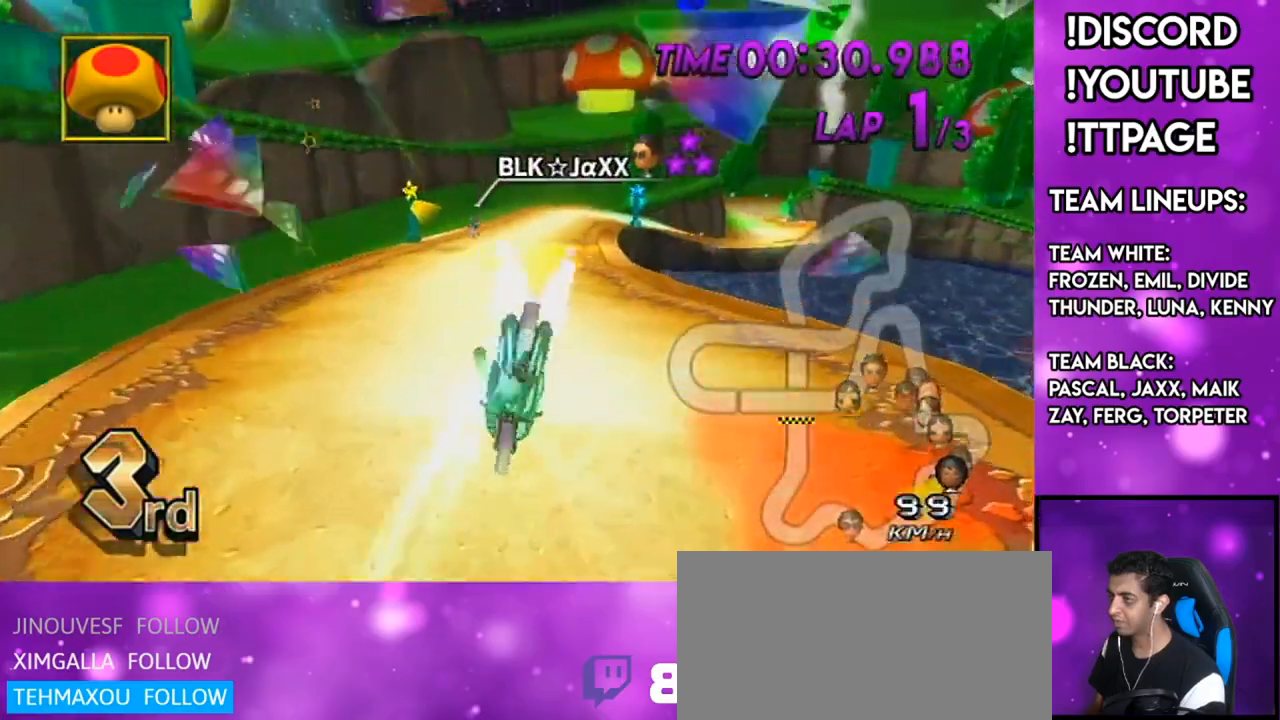
{"buttons": ["A"], "left_stick": "down", "right_stick": "center", "events": [[67, "left_stick", "down"]]}
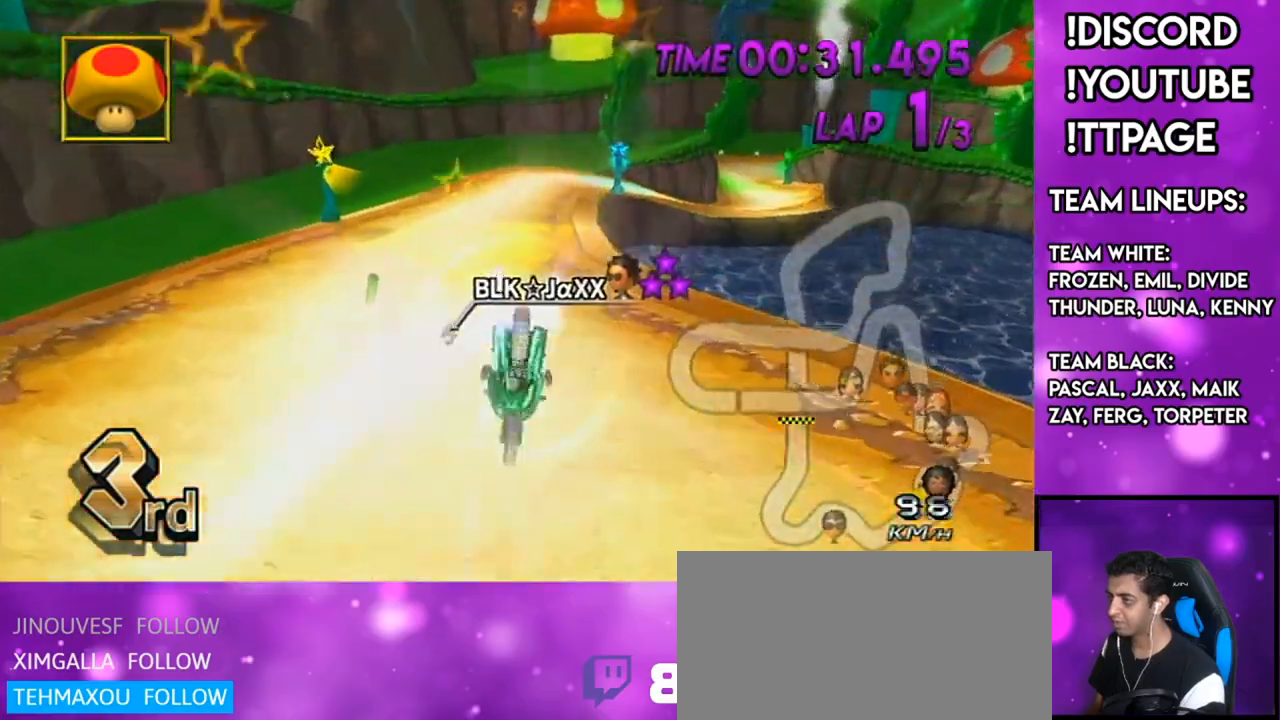
{"buttons": ["A"], "left_stick": "center", "right_stick": "center", "events": [[16, "left_stick", "up"], [283, "left_stick", "down"], [500, "left_stick", "center"]]}
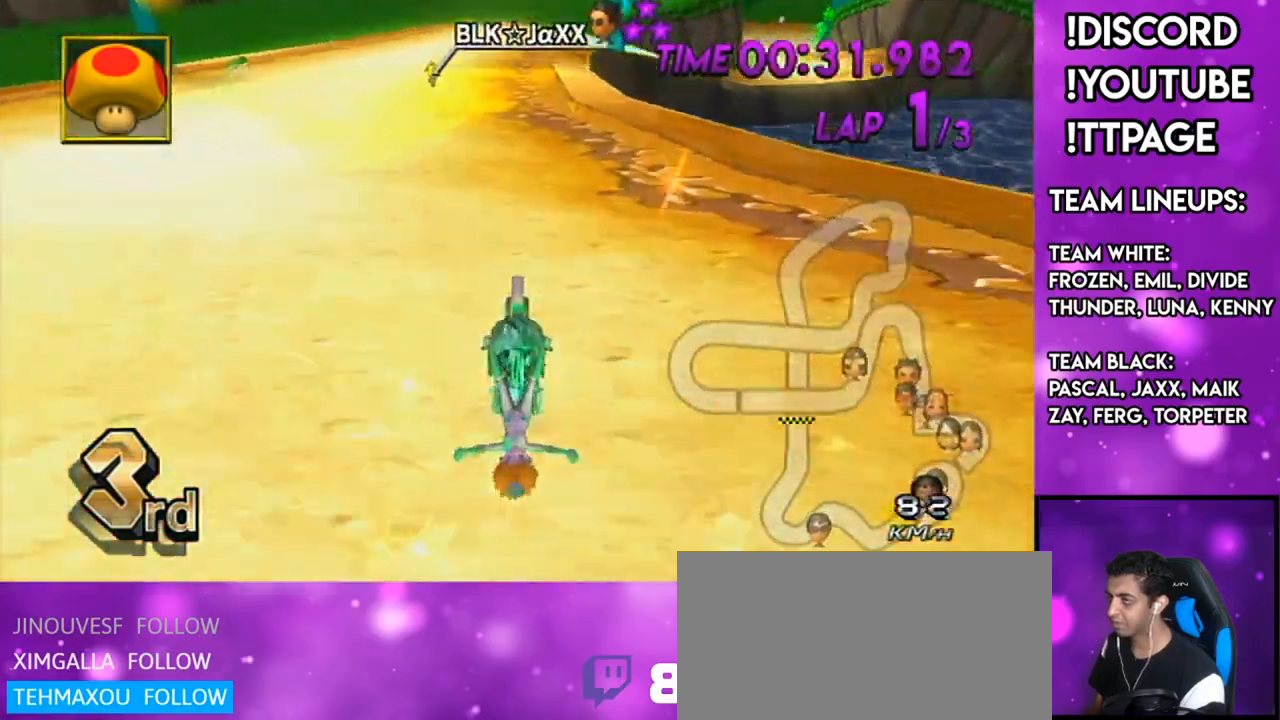
{"buttons": ["A", "DPAD_UP"], "left_stick": "down-left", "right_stick": "center", "events": [[167, "DPAD_UP", "down"], [234, "DPAD_UP", "up"], [317, "DPAD_UP", "down"], [401, "DPAD_UP", "up"], [434, "left_stick", "down-left"], [501, "DPAD_UP", "down"]]}
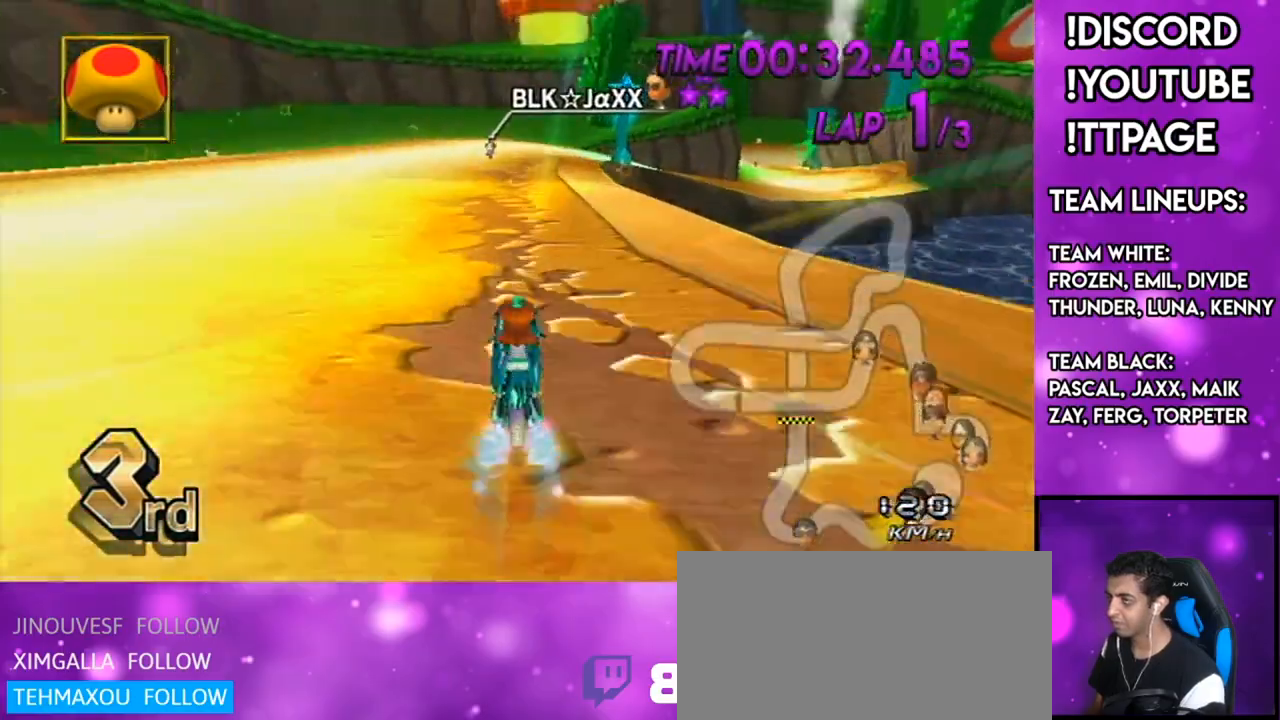
{"buttons": ["A", "R1"], "left_stick": "up-right", "right_stick": "center", "events": [[83, "DPAD_UP", "up"], [117, "left_stick", "center"], [150, "R1", "down"], [367, "left_stick", "up-right"]]}
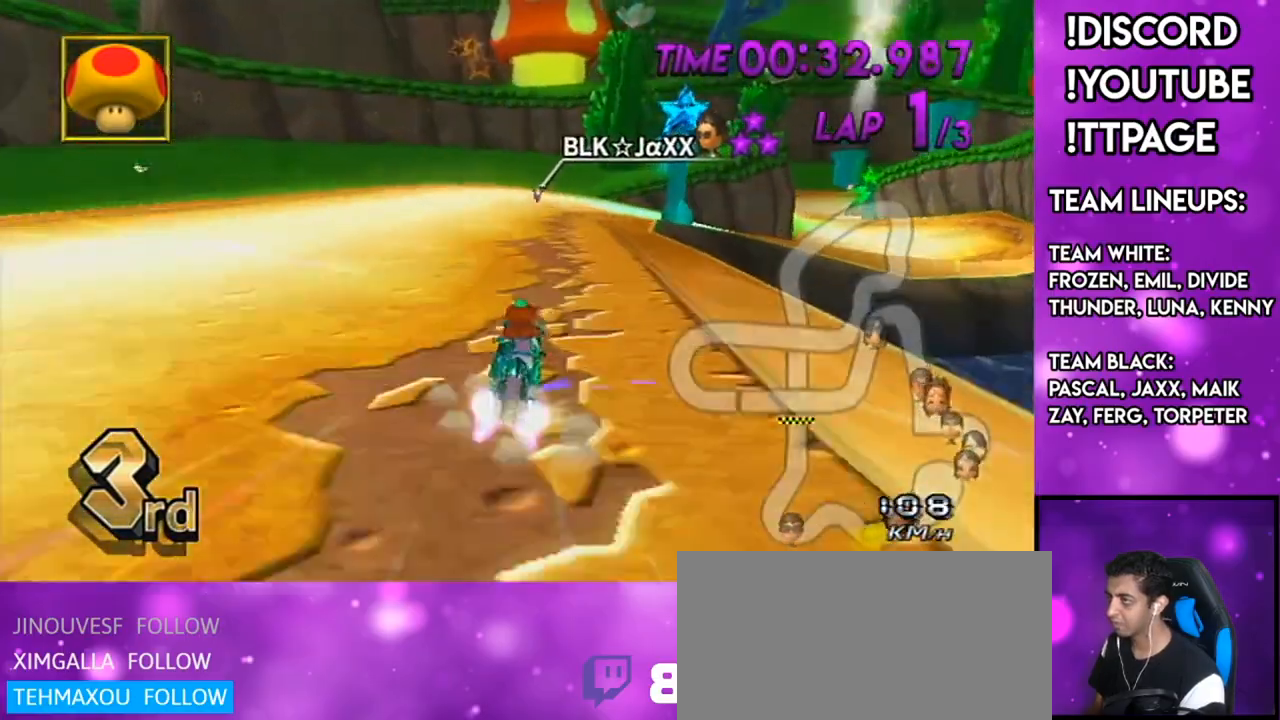
{"buttons": ["A", "R1"], "left_stick": "left", "right_stick": "left", "events": [[184, "left_stick", "left"], [501, "right_stick", "left"]]}
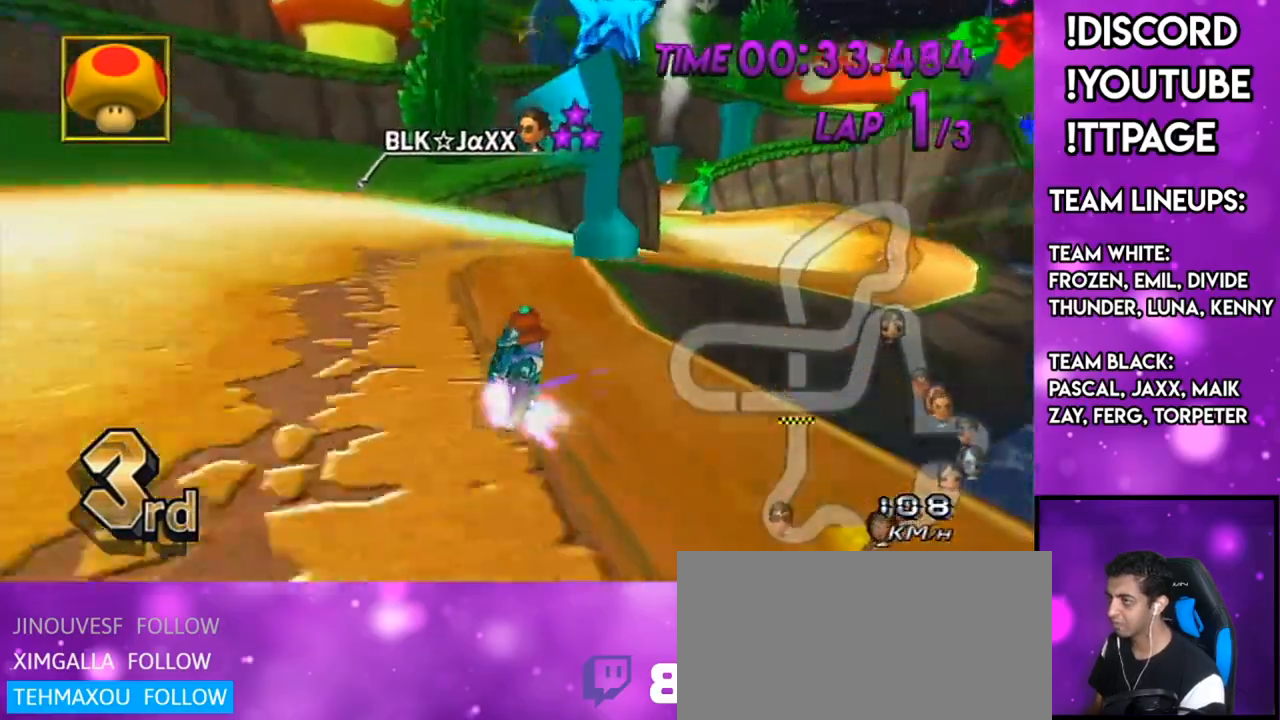
{"buttons": ["A", "R1"], "left_stick": "up-right", "right_stick": "center", "events": [[33, "left_stick", "up-right"], [33, "right_stick", "center"], [100, "X", "down"], [233, "X", "up"]]}
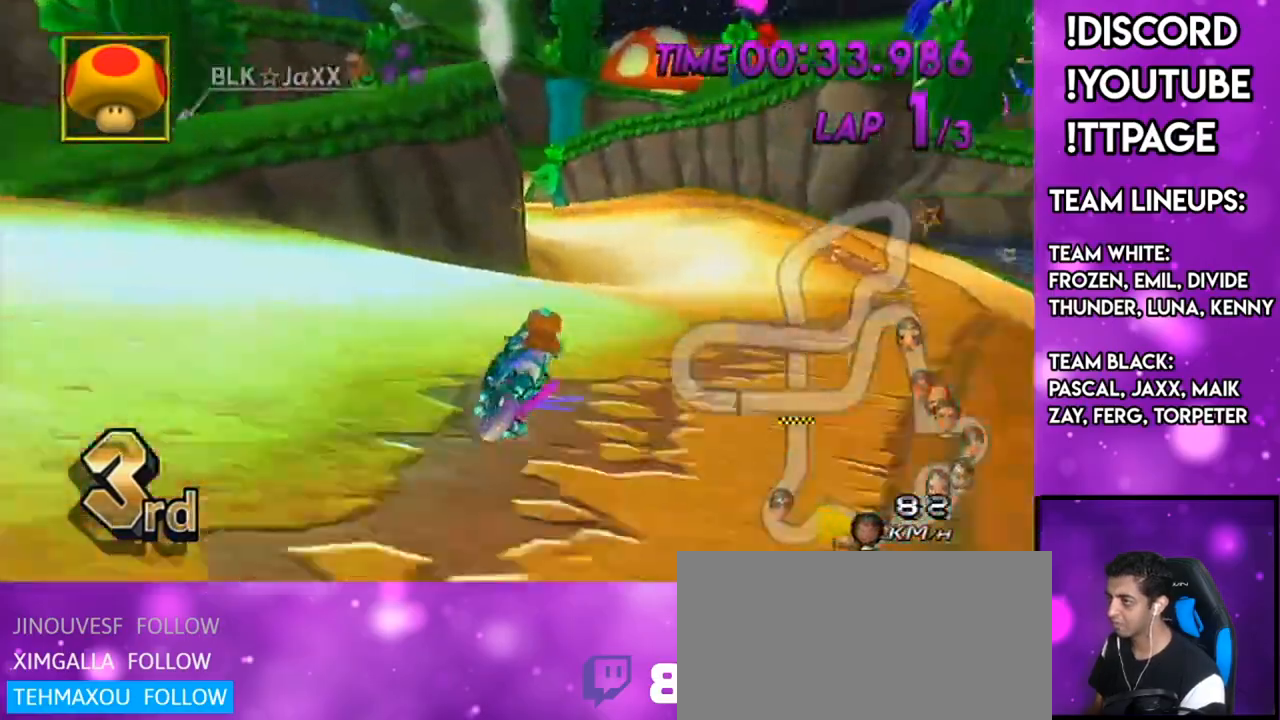
{"buttons": ["A", "X"], "left_stick": "center", "right_stick": "center", "events": [[351, "left_stick", "center"], [367, "R1", "up"], [501, "X", "down"]]}
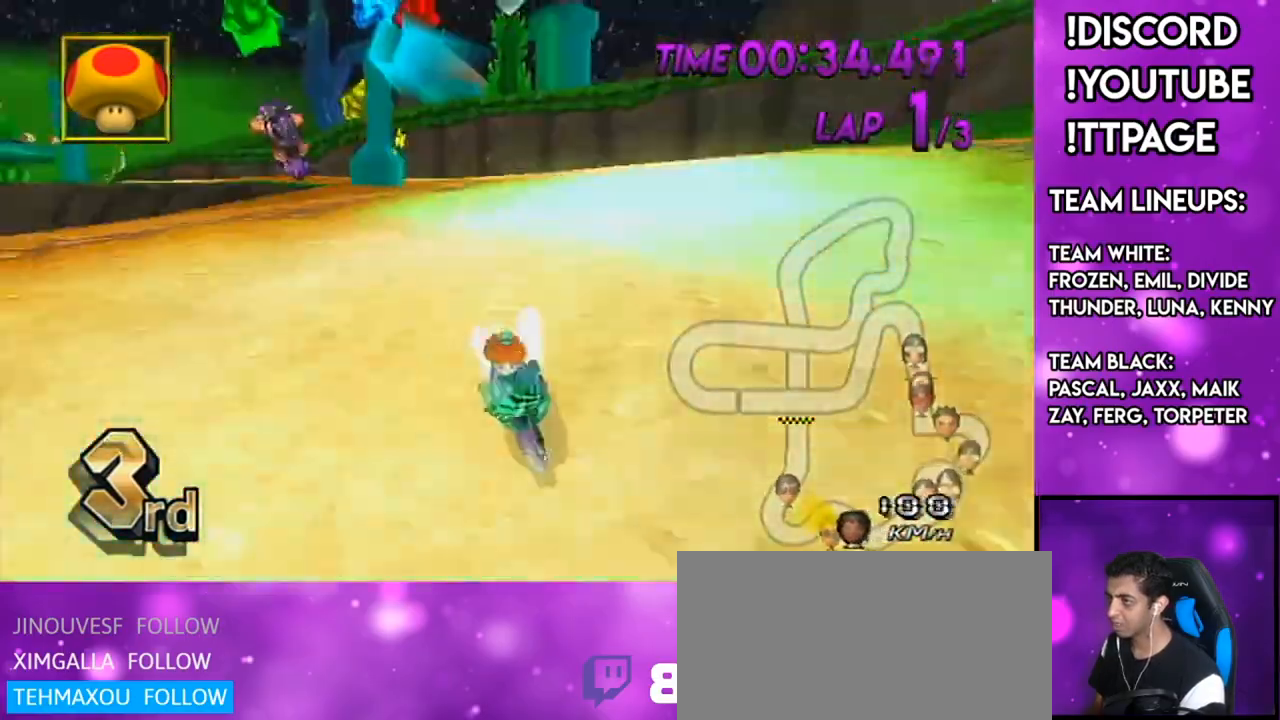
{"buttons": ["A", "DPAD_UP"], "left_stick": "center", "right_stick": "center", "events": [[100, "left_stick", "left"], [150, "X", "up"], [434, "DPAD_UP", "down"], [467, "DPAD_LEFT", "down"], [500, "DPAD_LEFT", "up"], [500, "left_stick", "center"]]}
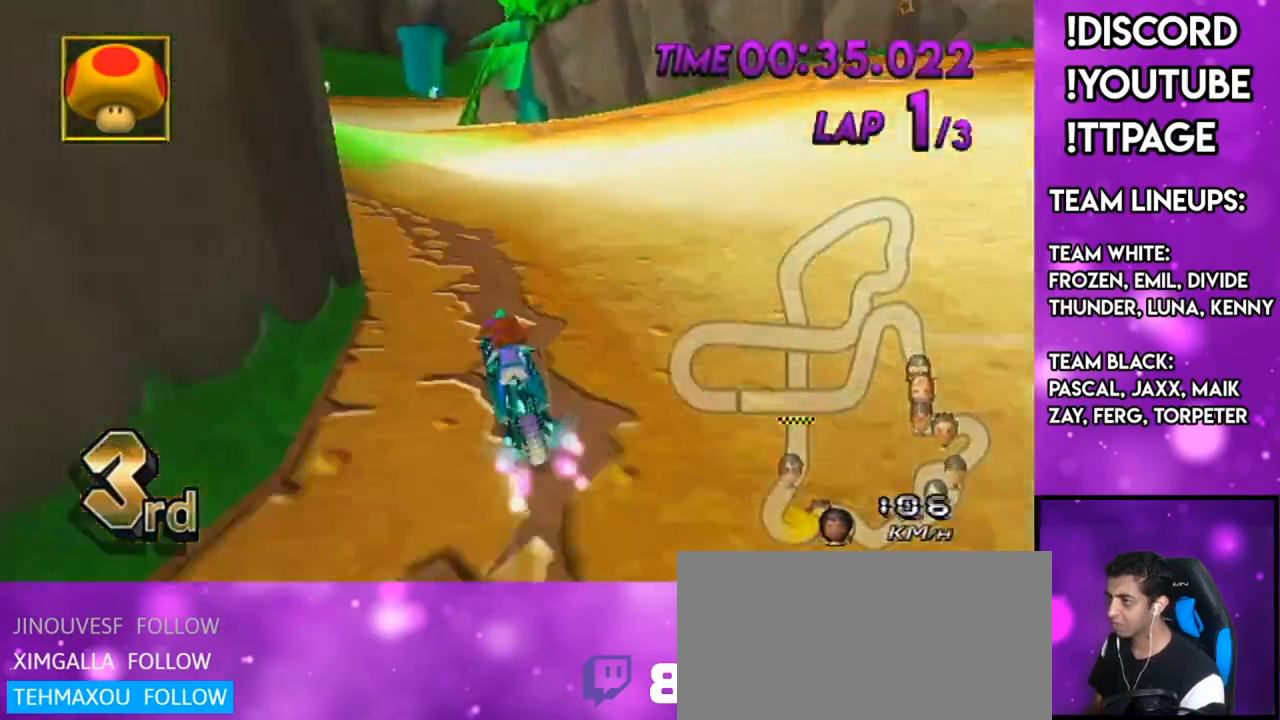
{"buttons": ["A"], "left_stick": "center", "right_stick": "center", "events": [[34, "DPAD_UP", "up"], [67, "X", "down"], [117, "DPAD_UP", "down"], [184, "DPAD_UP", "up"], [217, "X", "up"], [284, "DPAD_UP", "down"], [401, "DPAD_UP", "up"]]}
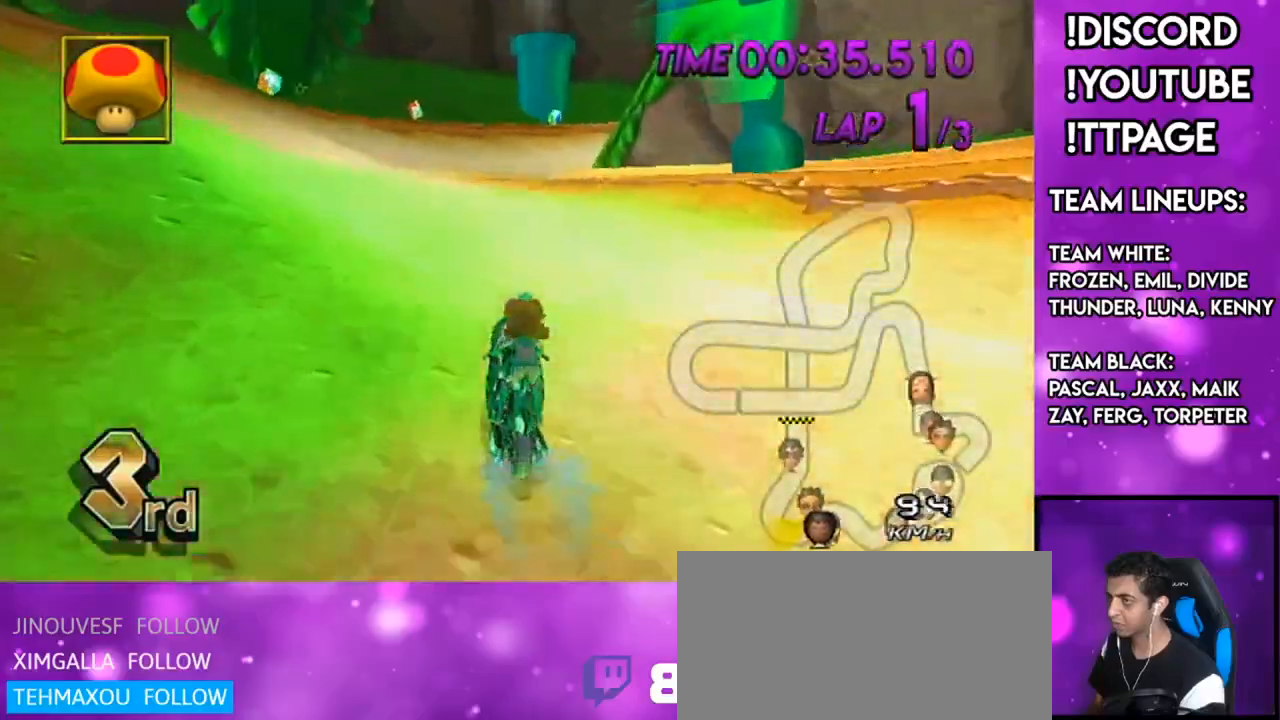
{"buttons": ["A", "R1"], "left_stick": "right", "right_stick": "center", "events": [[50, "R1", "down"], [150, "left_stick", "right"]]}
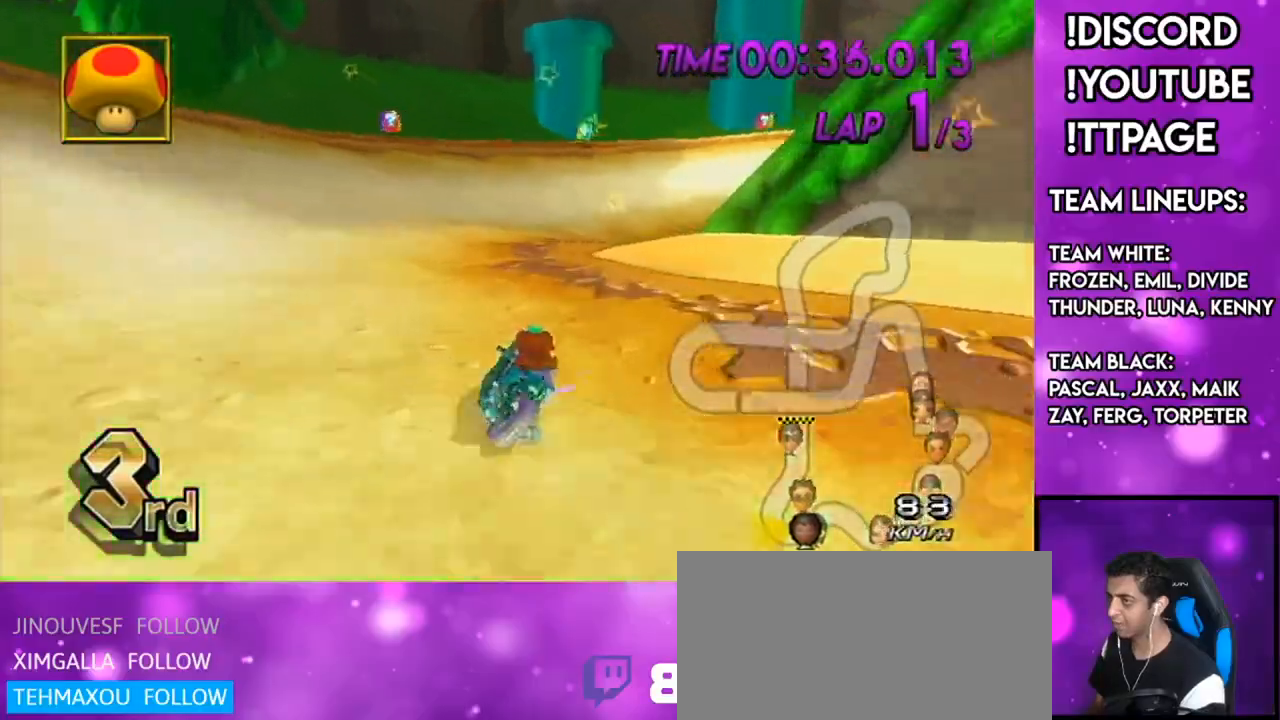
{"buttons": ["A", "R1"], "left_stick": "up-right", "right_stick": "center", "events": [[217, "left_stick", "up-right"]]}
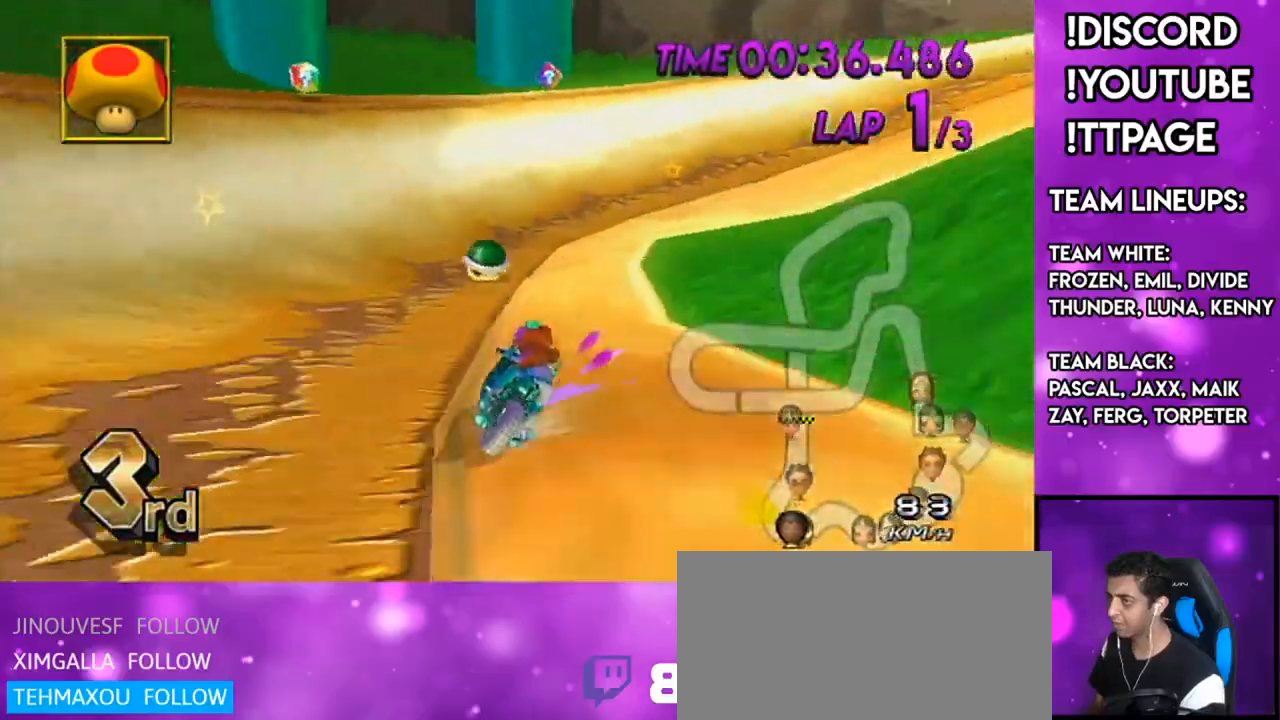
{"buttons": ["A", "R1"], "left_stick": "right", "right_stick": "center", "events": [[50, "left_stick", "right"]]}
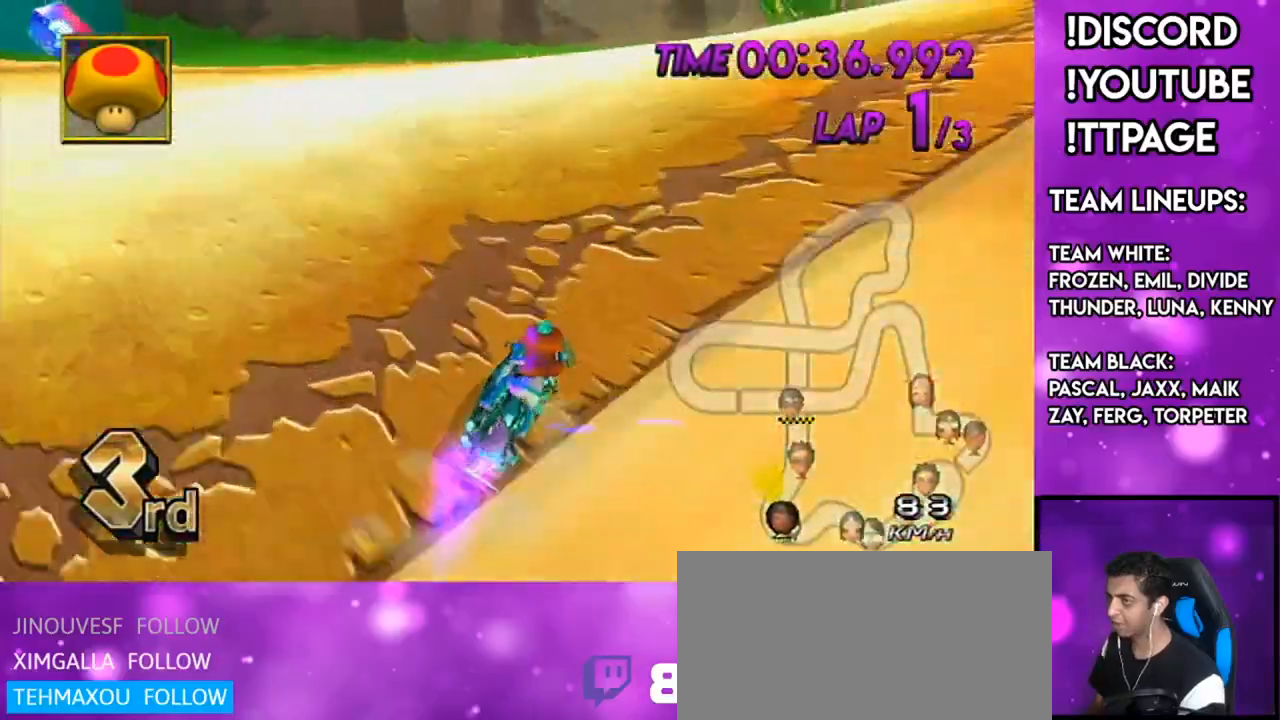
{"buttons": ["A", "R1"], "left_stick": "left", "right_stick": "center", "events": [[317, "left_stick", "center"], [367, "left_stick", "left"]]}
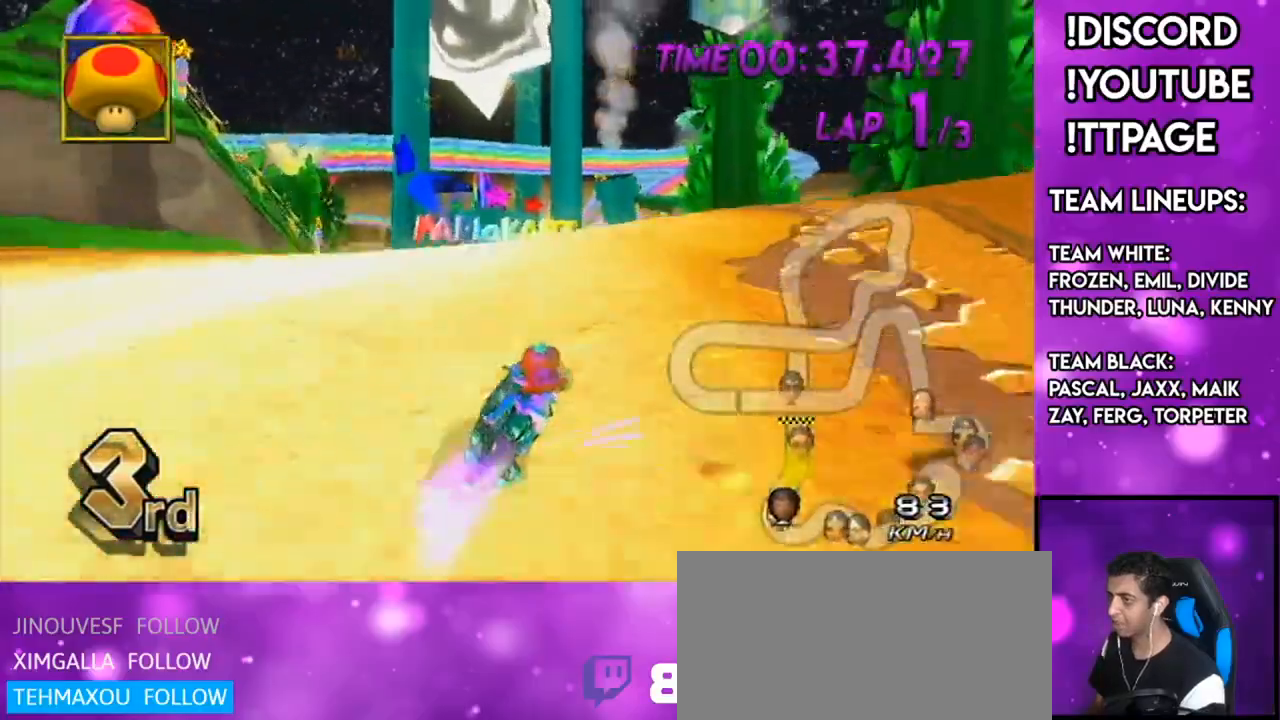
{"buttons": ["A"], "left_stick": "center", "right_stick": "center", "events": [[184, "R1", "up"], [467, "left_stick", "center"]]}
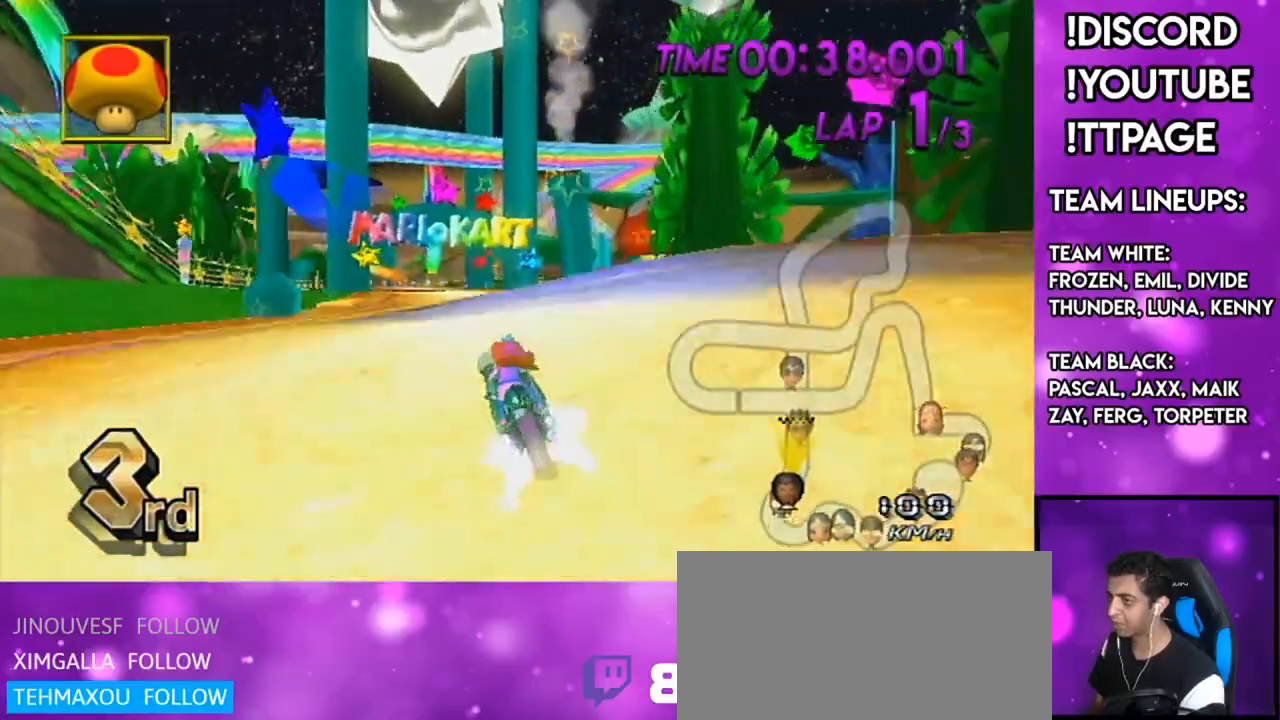
{"buttons": ["A", "X"], "left_stick": "center", "right_stick": "center", "events": [[50, "DPAD_UP", "down"], [100, "DPAD_UP", "up"], [217, "DPAD_UP", "down"], [283, "DPAD_UP", "up"], [483, "X", "down"]]}
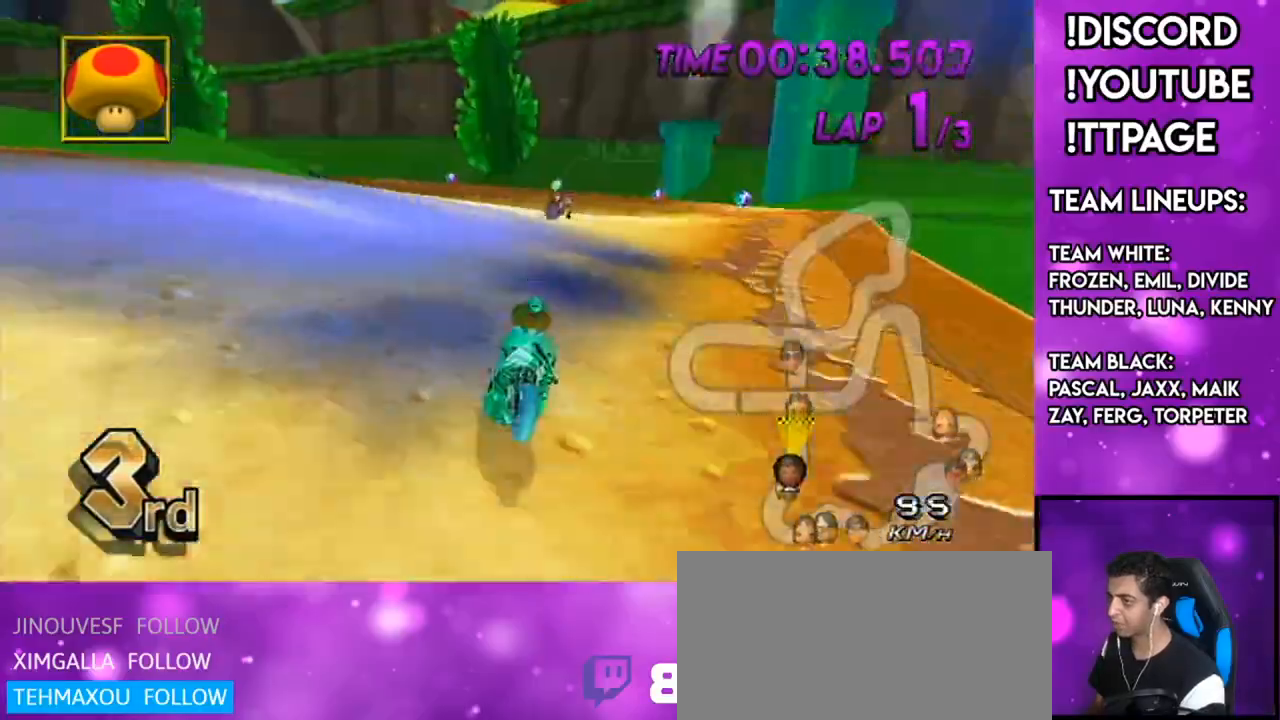
{"buttons": ["A"], "left_stick": "center", "right_stick": "center", "events": [[134, "X", "up"], [134, "left_stick", "right"], [250, "left_stick", "center"]]}
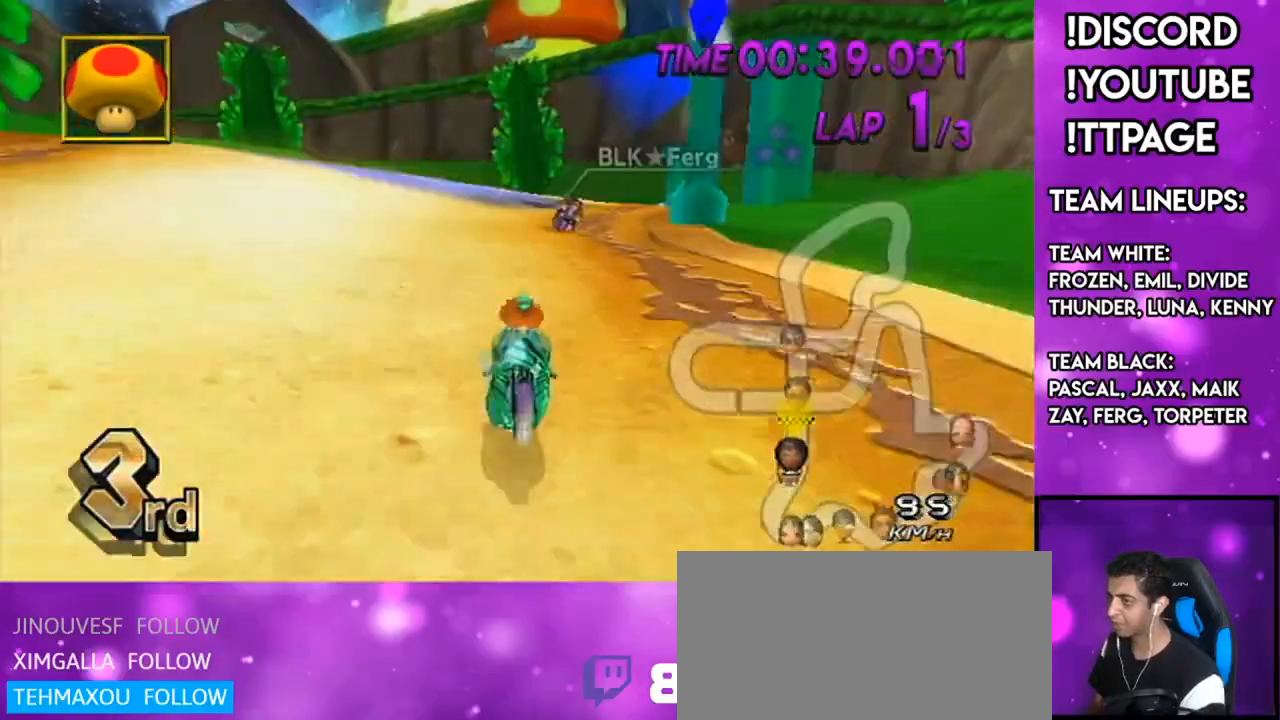
{"buttons": ["A"], "left_stick": "center", "right_stick": "center", "events": [[16, "X", "down"], [100, "left_stick", "left"], [166, "left_stick", "center"], [317, "X", "up"]]}
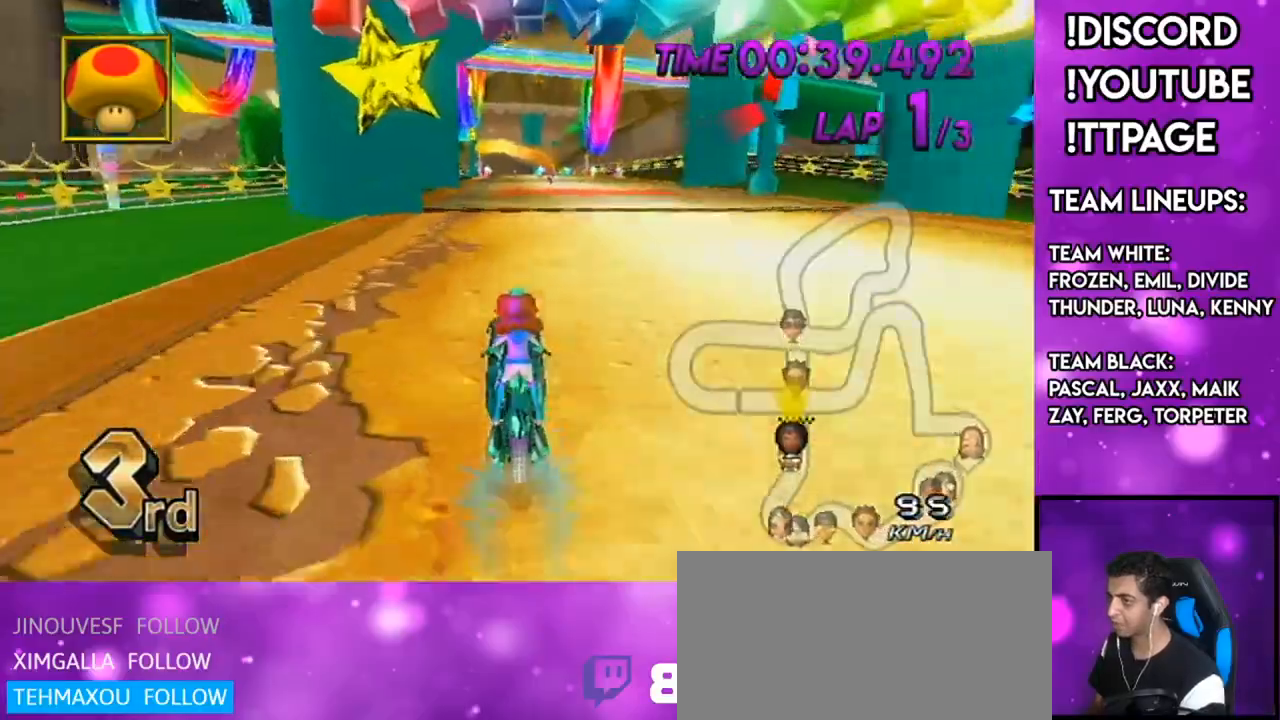
{"buttons": ["A"], "left_stick": "center", "right_stick": "center", "events": [[33, "X", "down"], [250, "X", "up"]]}
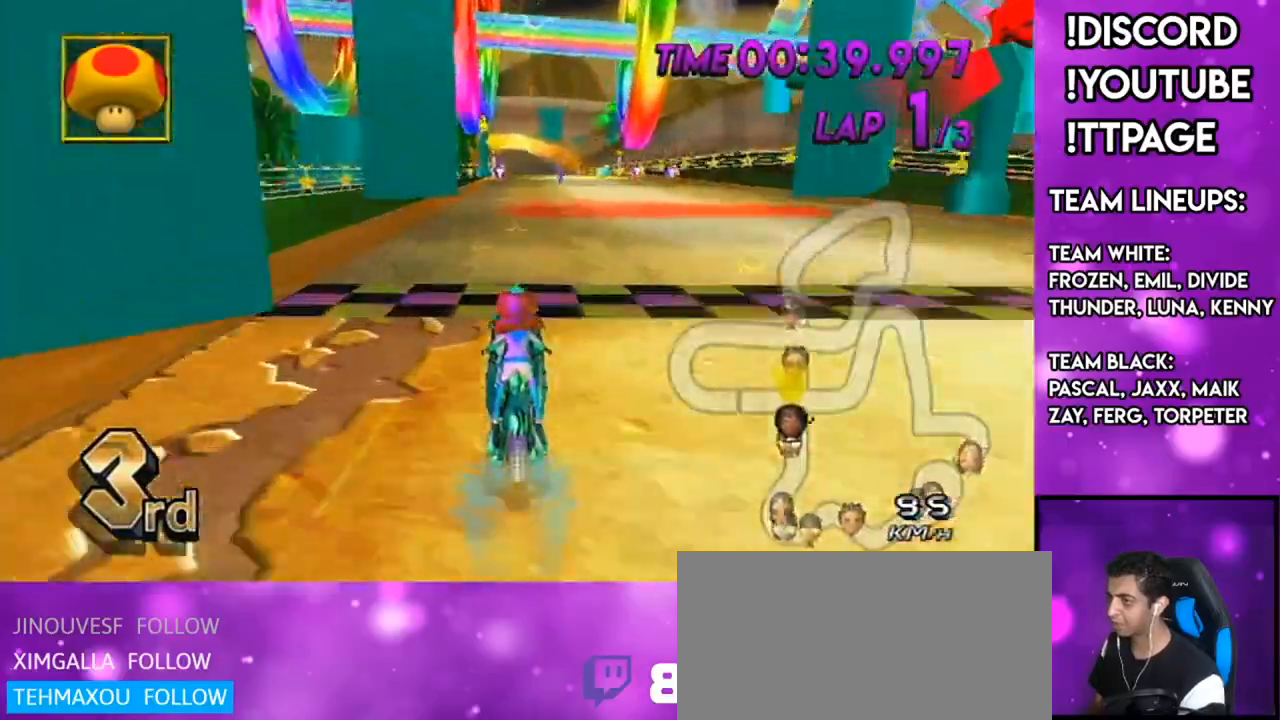
{"buttons": ["A", "X"], "left_stick": "center", "right_stick": "center", "events": [[100, "X", "down"]]}
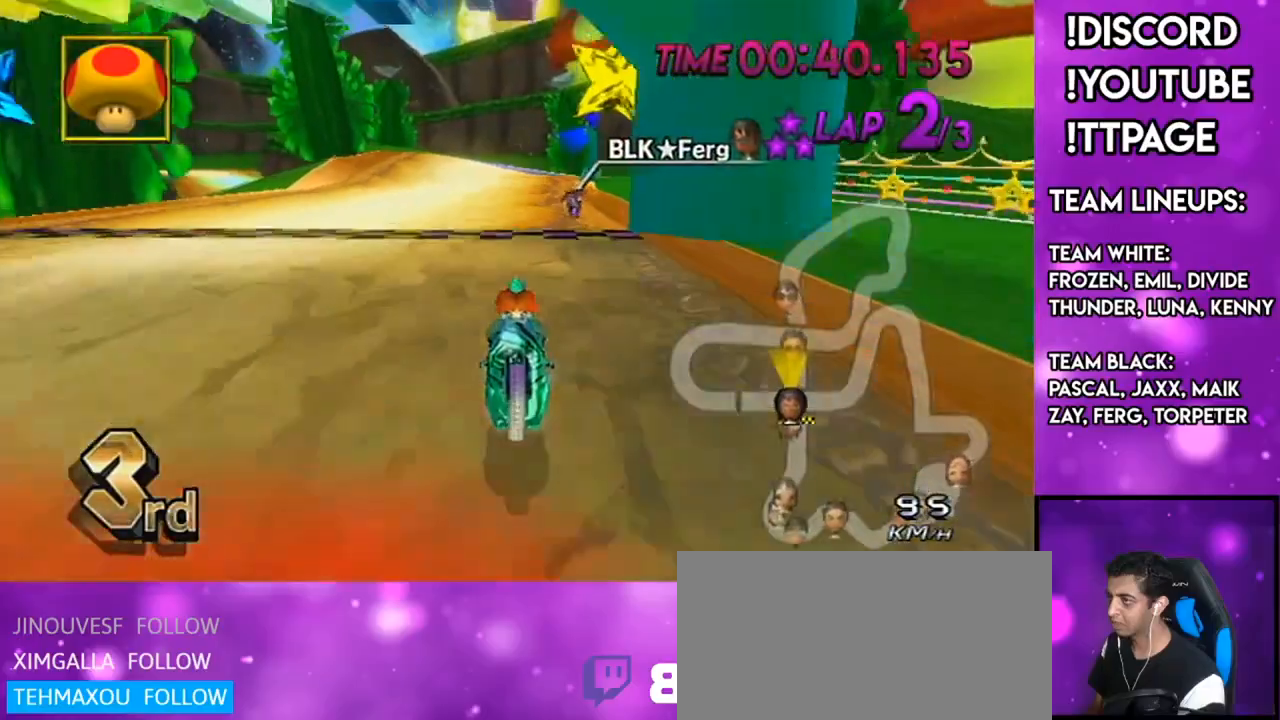
{"buttons": ["A"], "left_stick": "center", "right_stick": "center", "events": [[250, "X", "up"]]}
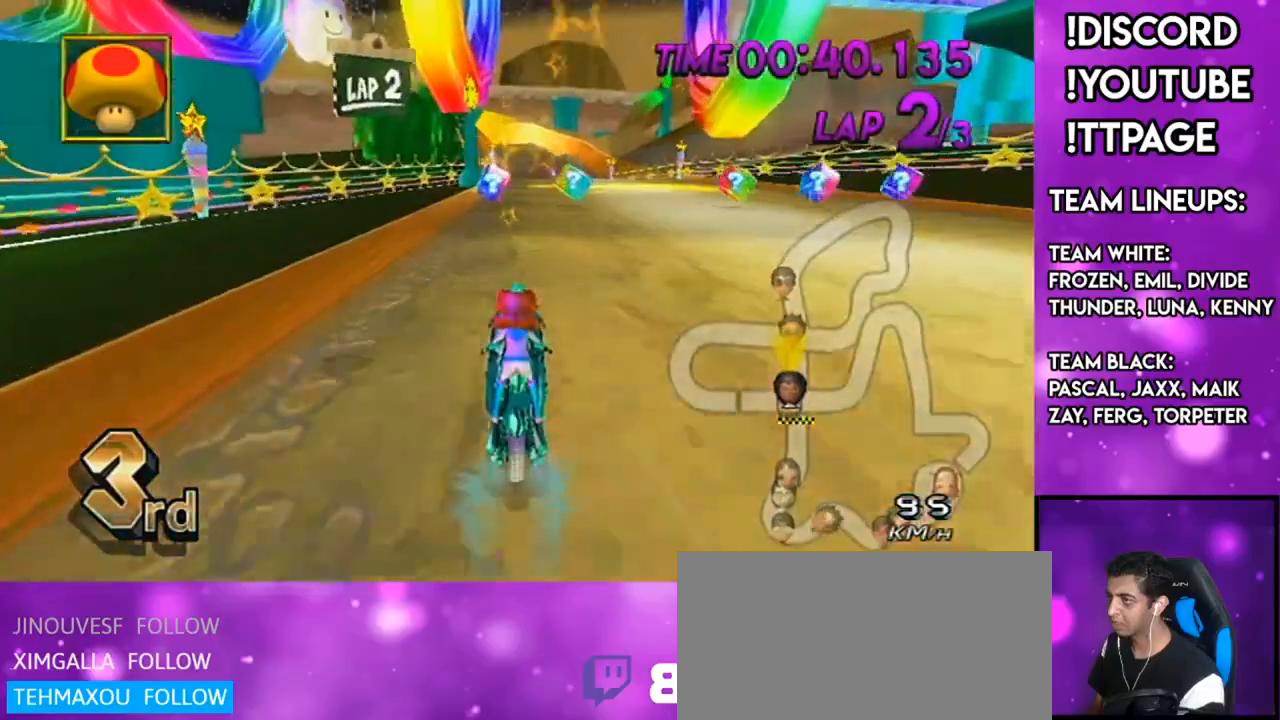
{"buttons": ["A", "X"], "left_stick": "center", "right_stick": "center", "events": [[233, "DPAD_UP", "down"], [300, "DPAD_UP", "up"], [350, "DPAD_UP", "down"], [450, "DPAD_UP", "up"], [500, "X", "down"]]}
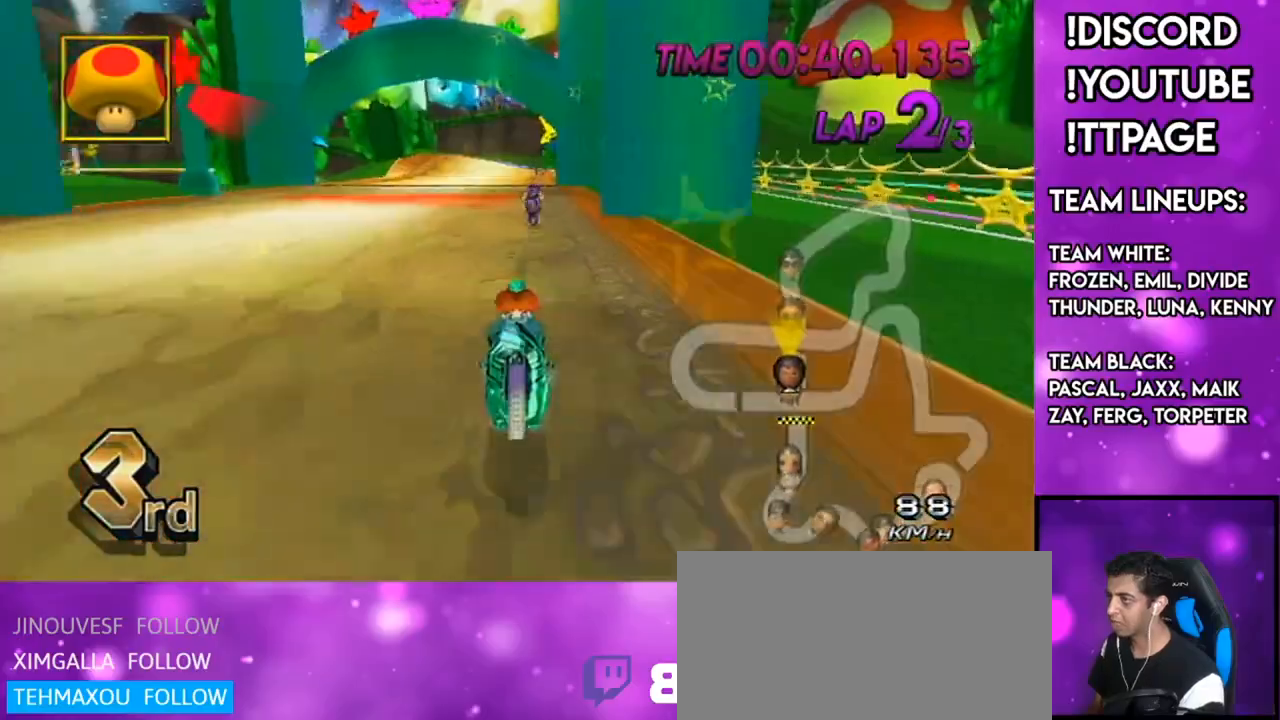
{"buttons": ["A"], "left_stick": "center", "right_stick": "center", "events": [[317, "X", "up"], [334, "left_stick", "left"], [417, "left_stick", "center"]]}
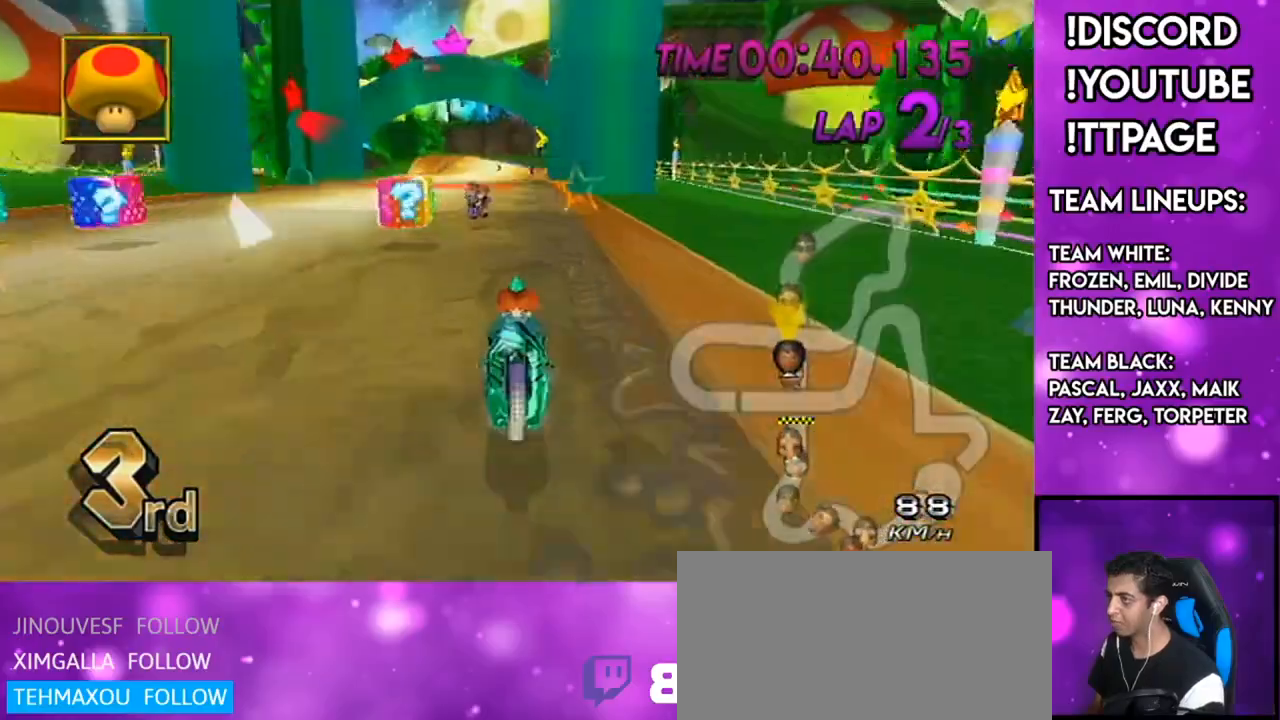
{"buttons": ["A", "X"], "left_stick": "center", "right_stick": "center", "events": [[33, "X", "down"], [83, "left_stick", "left"], [183, "left_stick", "center"], [250, "X", "up"], [450, "X", "down"]]}
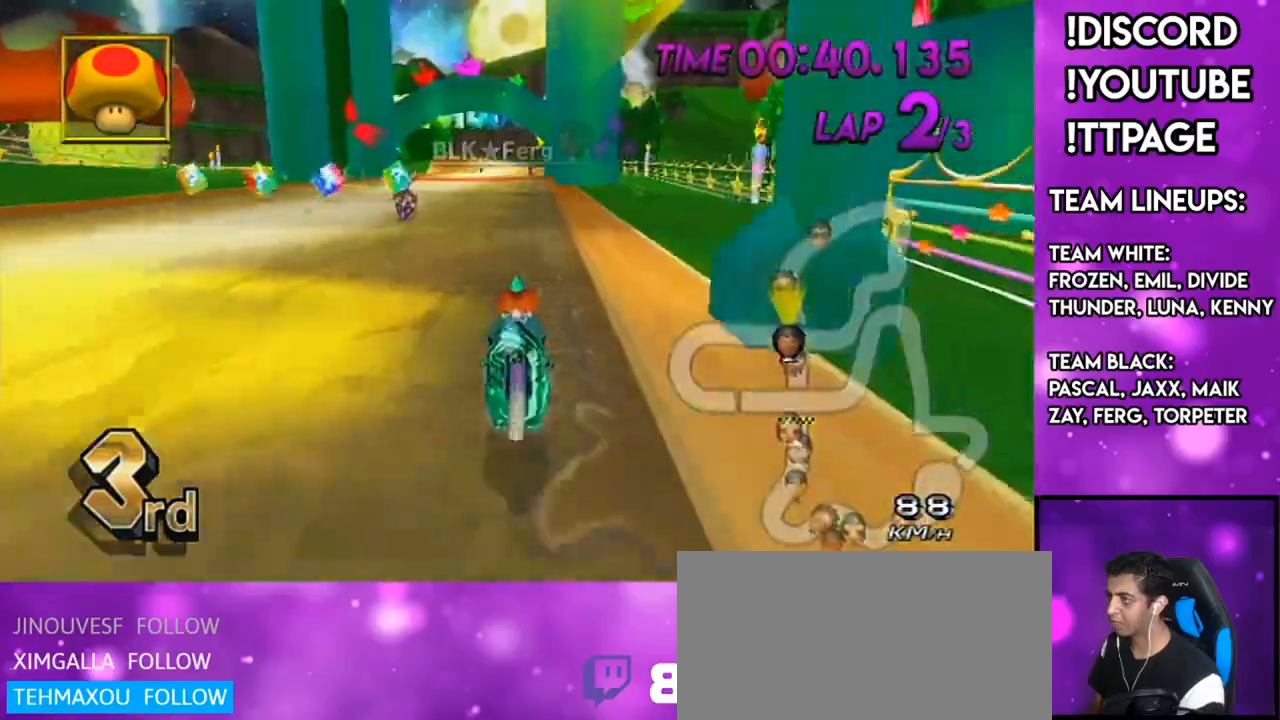
{"buttons": ["A", "X"], "left_stick": "center", "right_stick": "center", "events": [[50, "left_stick", "left"], [100, "R1", "down"], [100, "right_stick", "left"], [150, "R1", "up"], [150, "X", "up"], [150, "left_stick", "center"], [150, "right_stick", "center"], [334, "R1", "down"], [334, "right_stick", "left"], [384, "R1", "up"], [384, "right_stick", "center"], [484, "X", "down"]]}